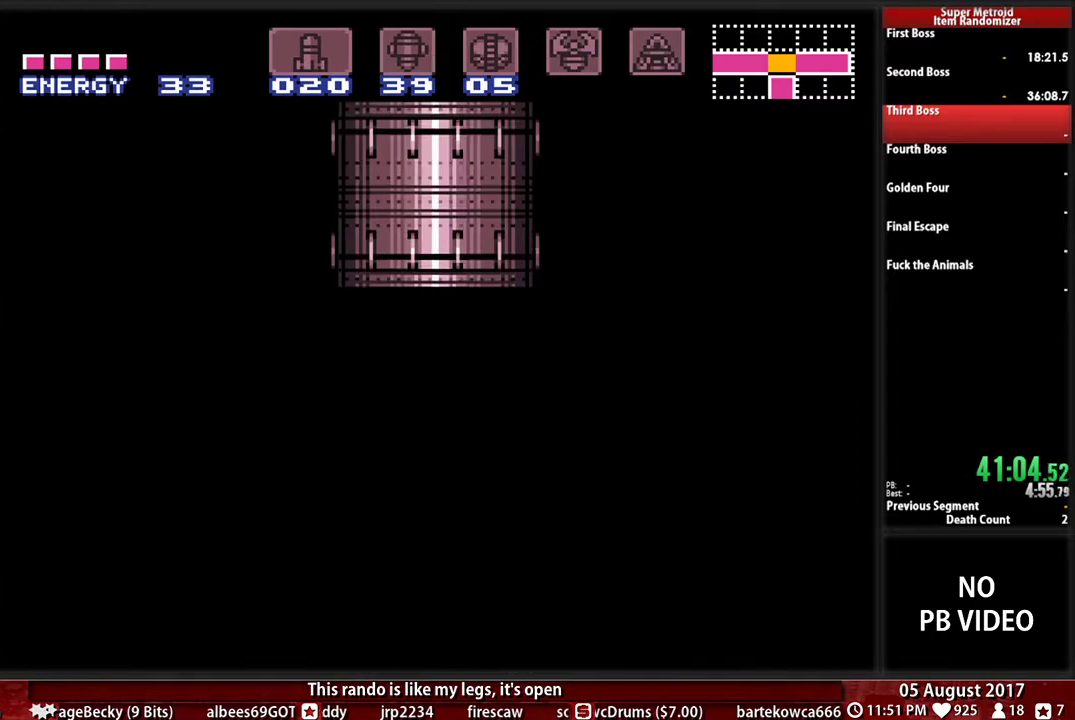
Gameplay with a controller (Nintendo layout); each line is a JSON object with the inputs held at the frame after it. "events" lists button and stick changes between this image and that frame as [ms after this image, input, new state], when the widget could be followed in between. Not read: L3 R3.
{"buttons": ["B", "DPAD_LEFT"], "events": []}
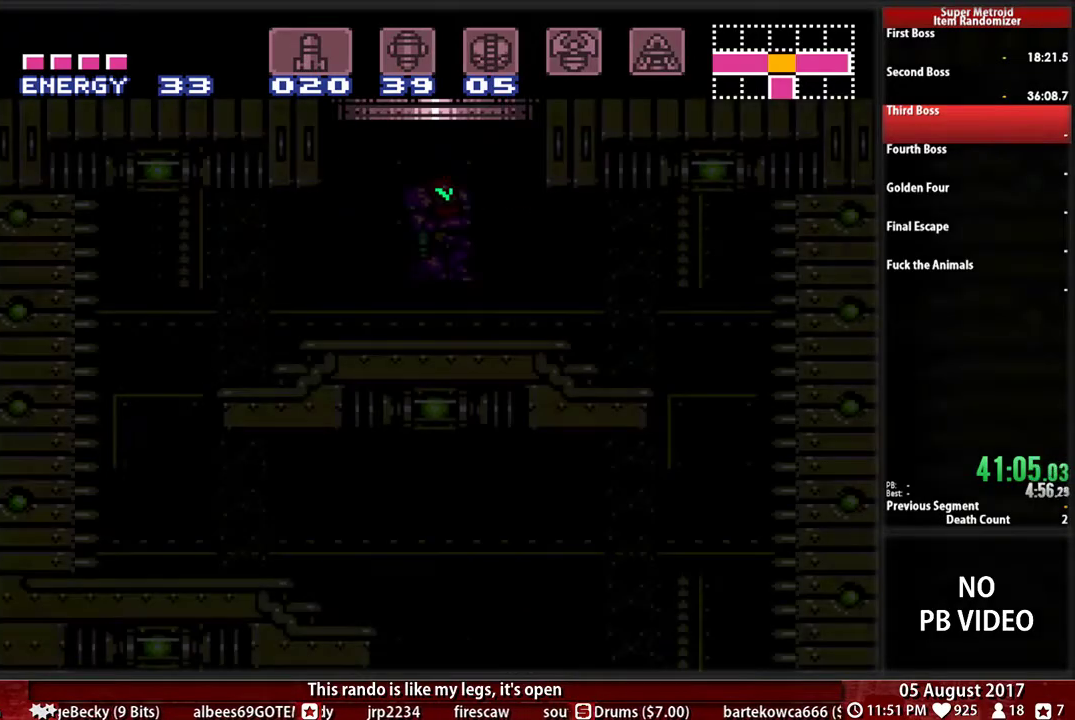
{"buttons": ["B", "DPAD_LEFT"], "events": []}
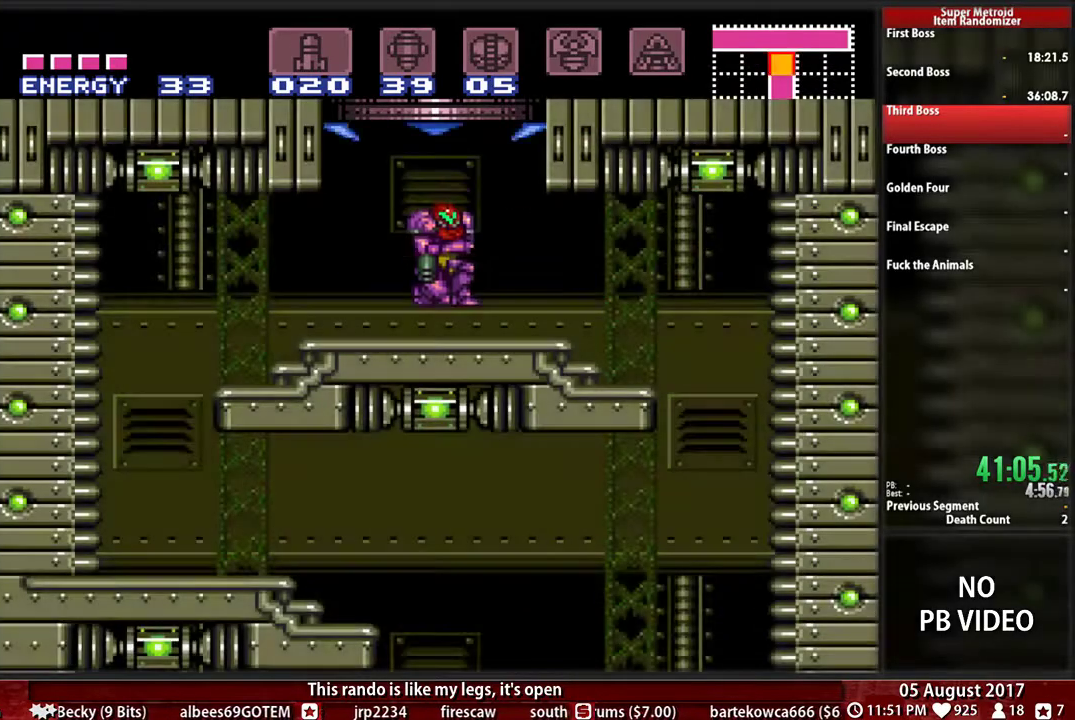
{"buttons": ["DPAD_LEFT"], "events": [[350, "B", "up"]]}
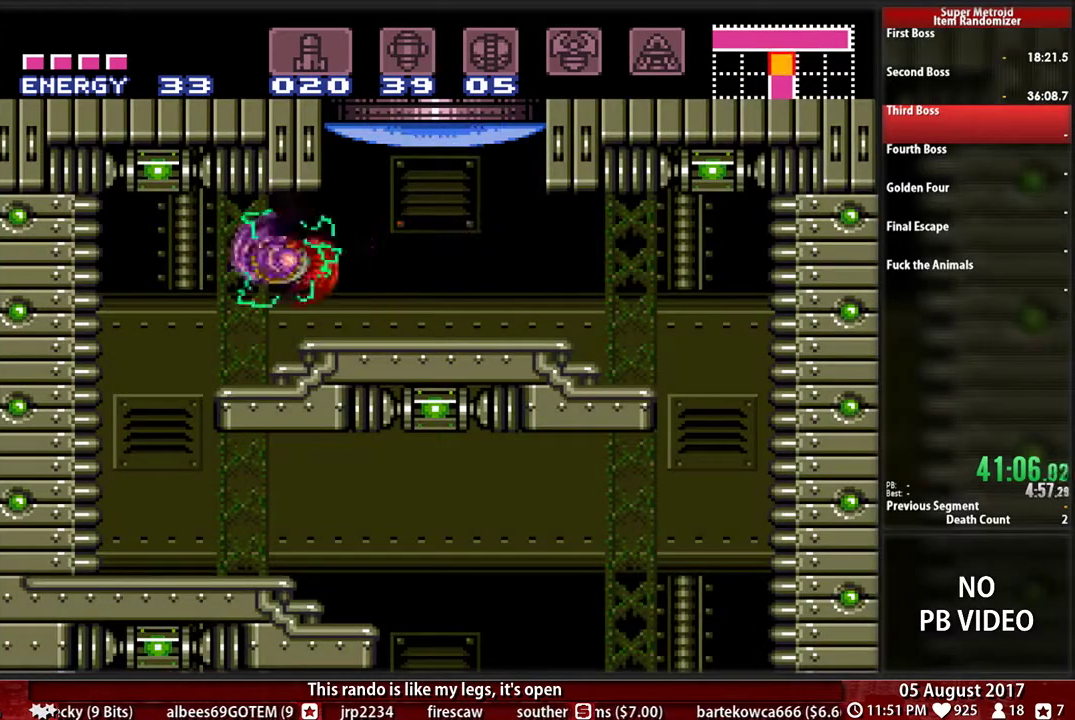
{"buttons": ["B", "DPAD_RIGHT"]}